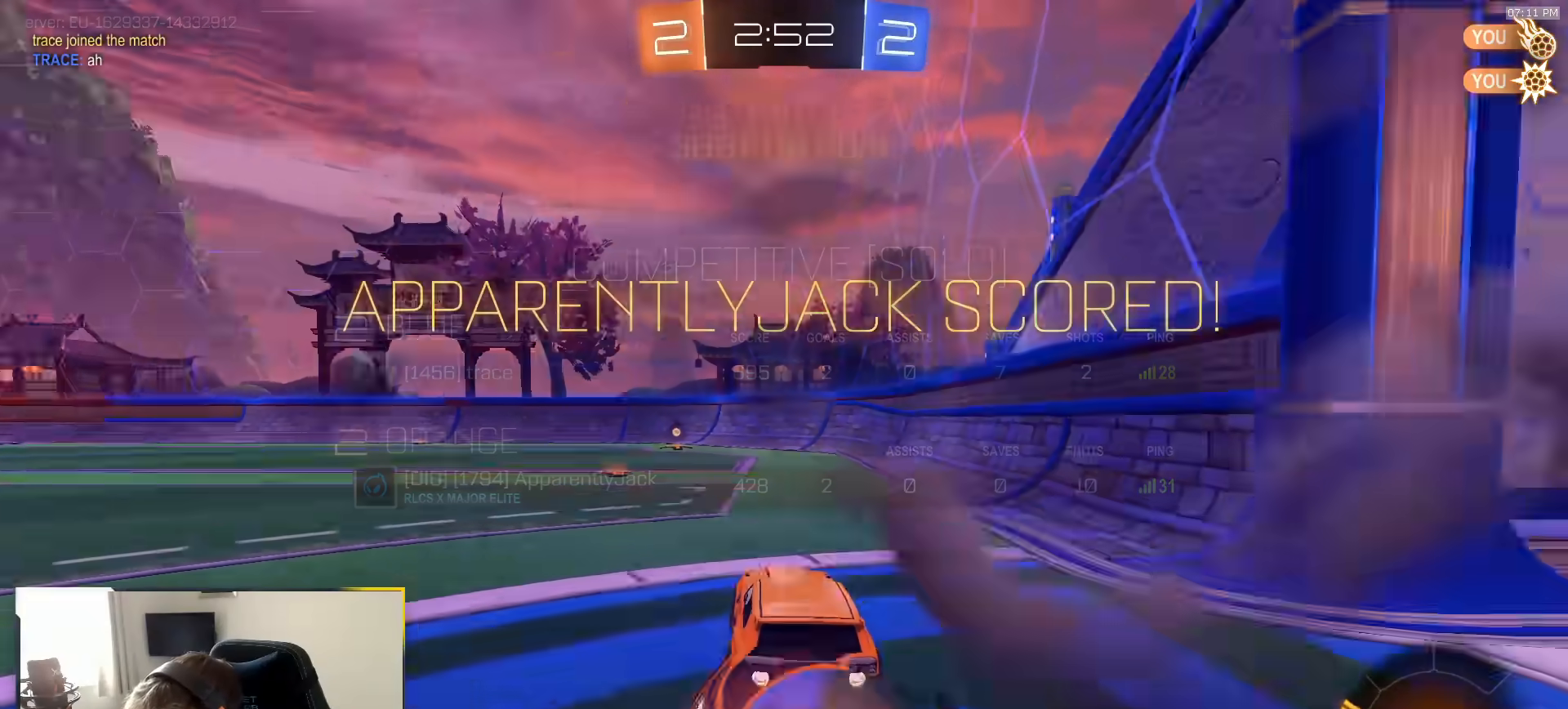
Gameplay with a controller (PlayStation layout); each line is a JSON object with the inputs held at the frame after it. "events" lists button and stick changes between this image and that frame as [ms after this image, input, new state], when the widget could be followed in between. Not read: L3 R2 R3 TOUCHPAD.
{"buttons": ["SQUARE", "R1"], "left_stick": "down-left", "right_stick": "center", "events": [[50, "CROSS", "down"], [83, "left_stick", "down"], [117, "L1", "up"], [133, "CROSS", "up"], [233, "SQUARE", "down"], [250, "left_stick", "down-left"]]}
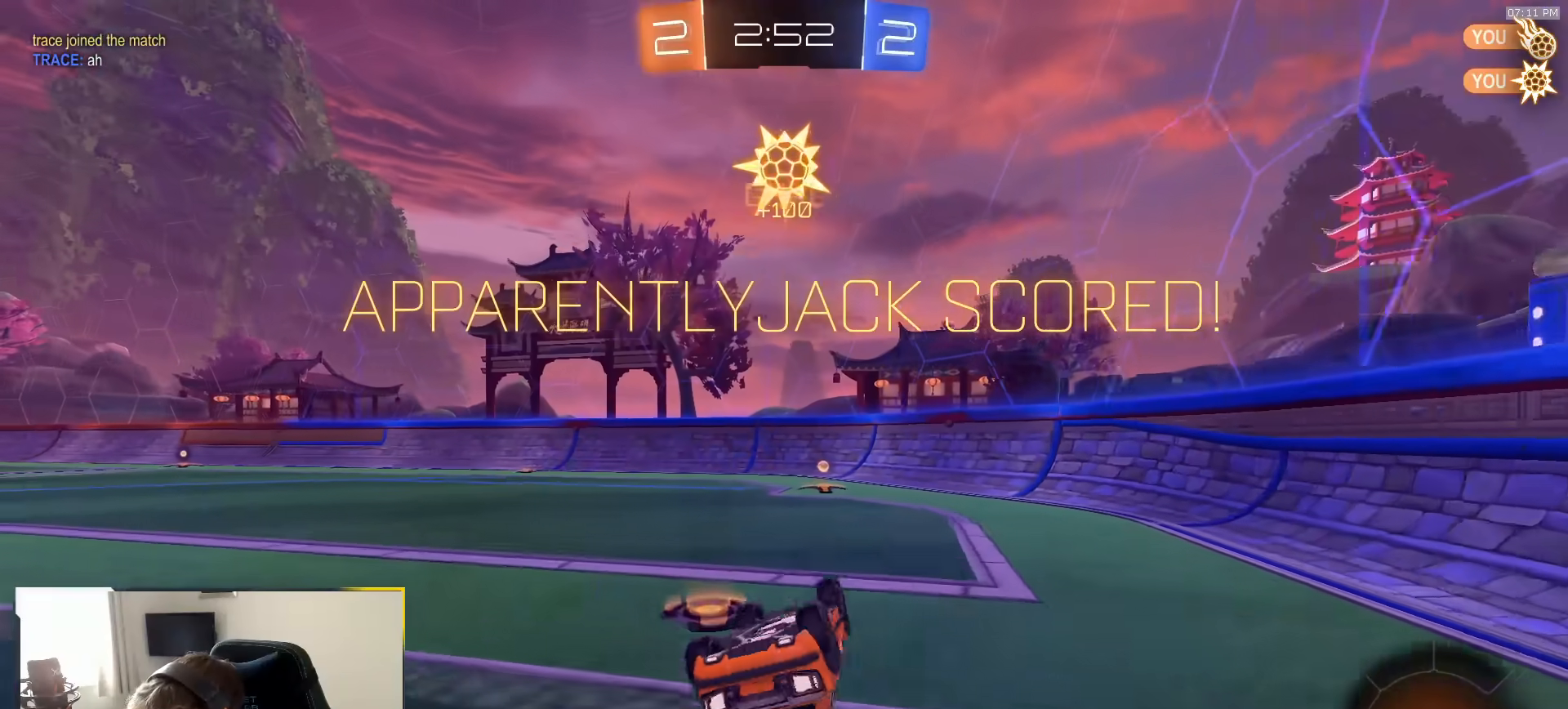
{"buttons": ["R1"], "left_stick": "center", "right_stick": "center", "events": [[150, "left_stick", "down"], [300, "left_stick", "center"], [333, "SQUARE", "up"]]}
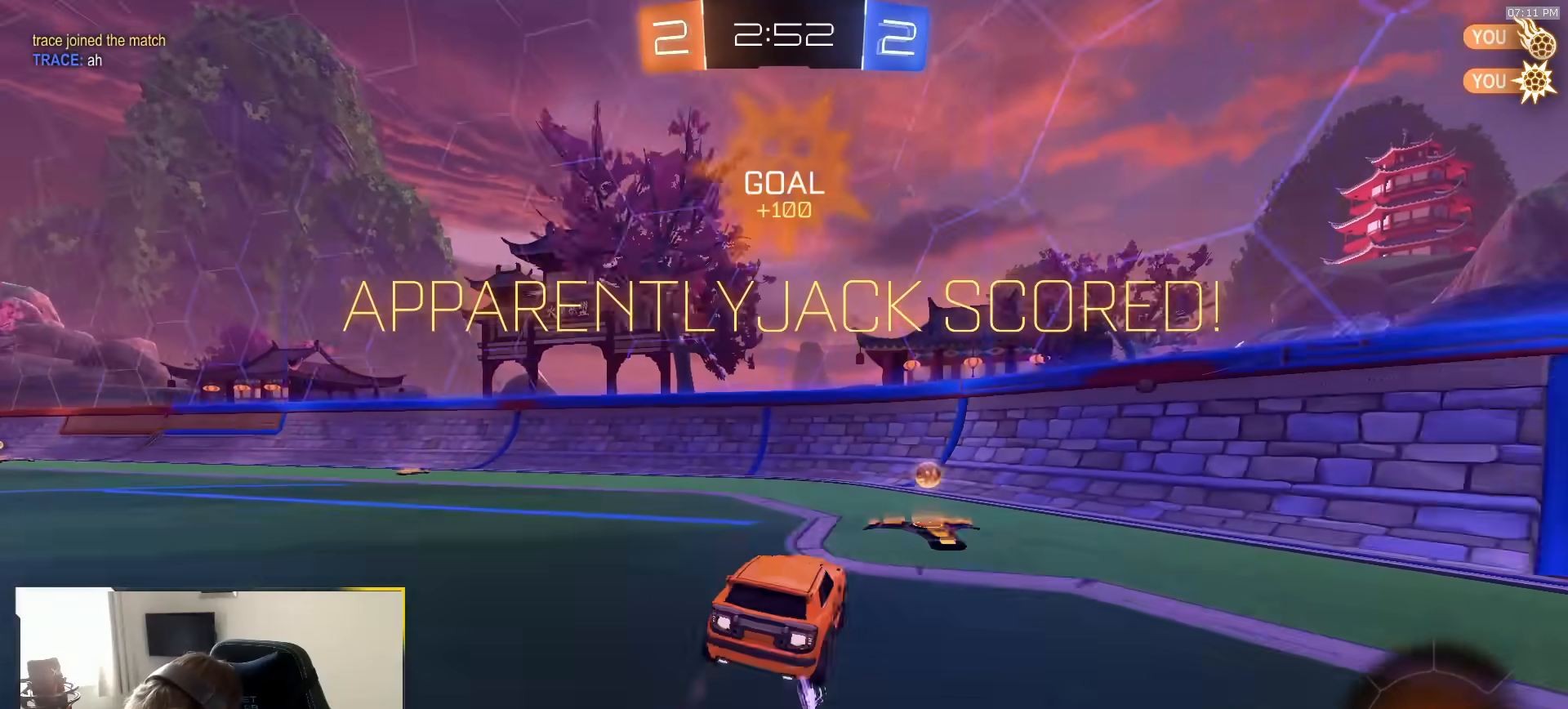
{"buttons": ["CROSS", "L1", "R1"], "left_stick": "down-left", "right_stick": "center", "events": [[67, "left_stick", "left"], [117, "L1", "down"], [250, "L1", "up"], [317, "left_stick", "down-left"], [367, "L1", "down"], [400, "CROSS", "down"]]}
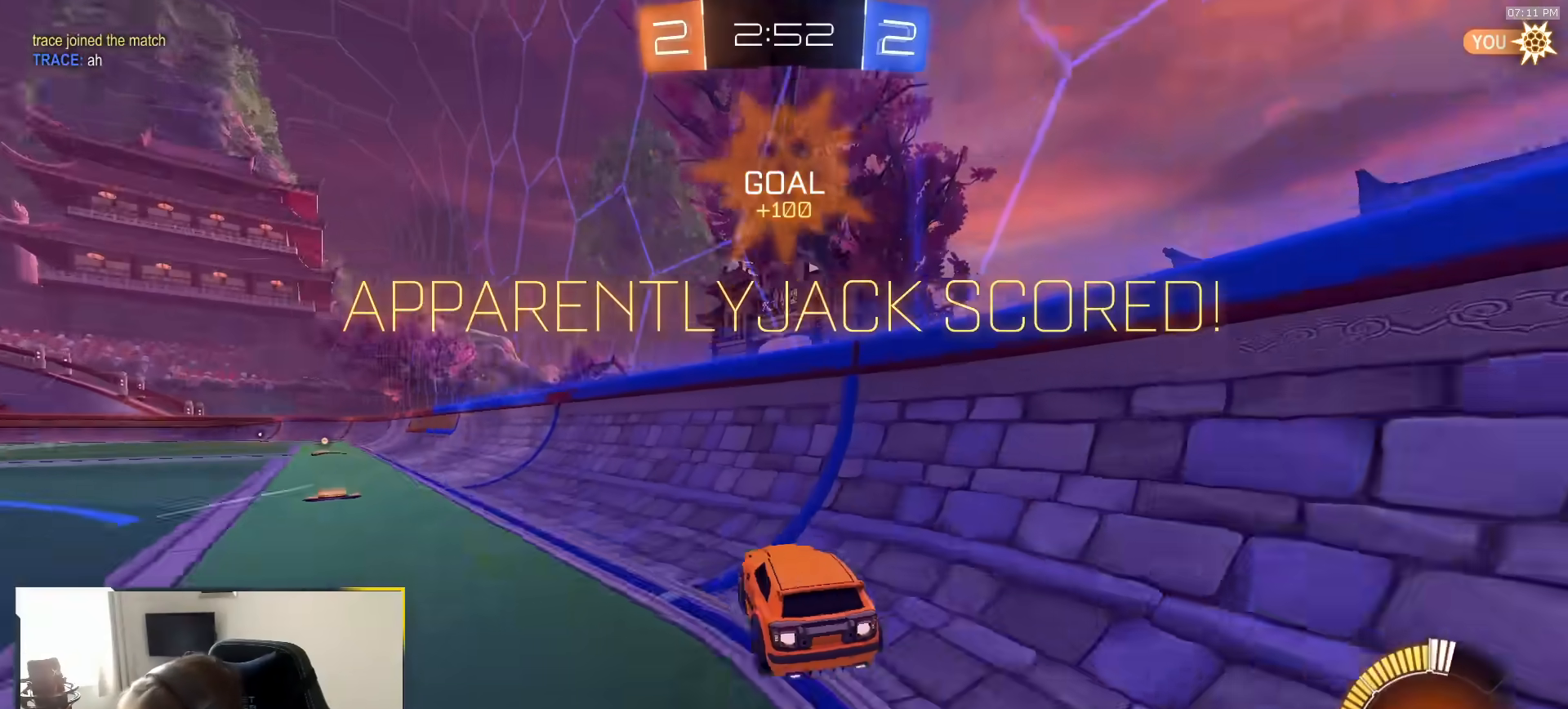
{"buttons": ["R1"], "left_stick": "up-left", "right_stick": "center", "events": [[33, "CROSS", "up"], [117, "CROSS", "down"], [133, "left_stick", "up-left"], [200, "CROSS", "up"], [250, "CROSS", "down"], [317, "CROSS", "up"], [467, "CROSS", "down"], [483, "L1", "up"], [500, "CROSS", "up"]]}
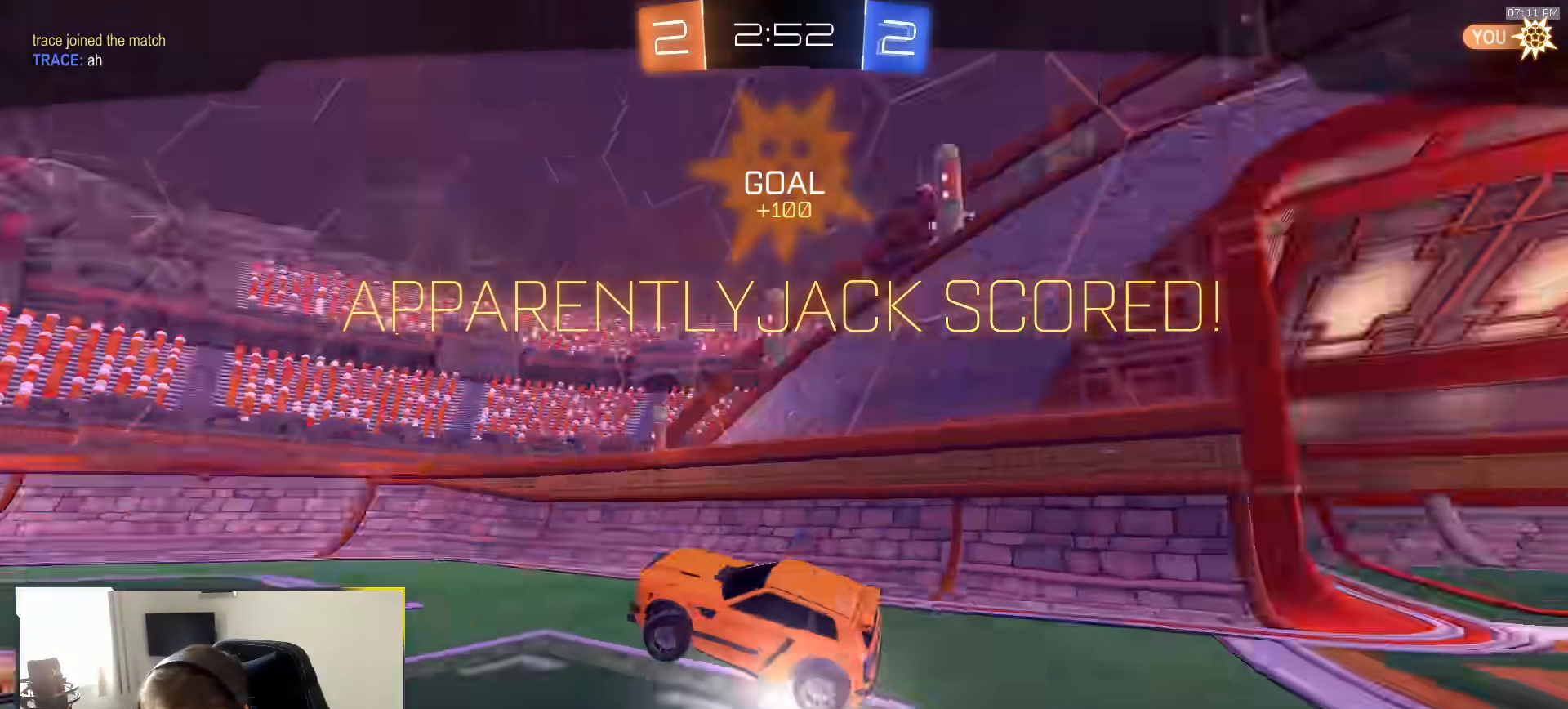
{"buttons": ["R1"], "left_stick": "center", "right_stick": "center", "events": [[83, "CROSS", "down"], [83, "left_stick", "center"], [117, "CROSS", "up"], [167, "CROSS", "down"], [250, "CROSS", "up"], [350, "CROSS", "down"], [433, "CROSS", "up"]]}
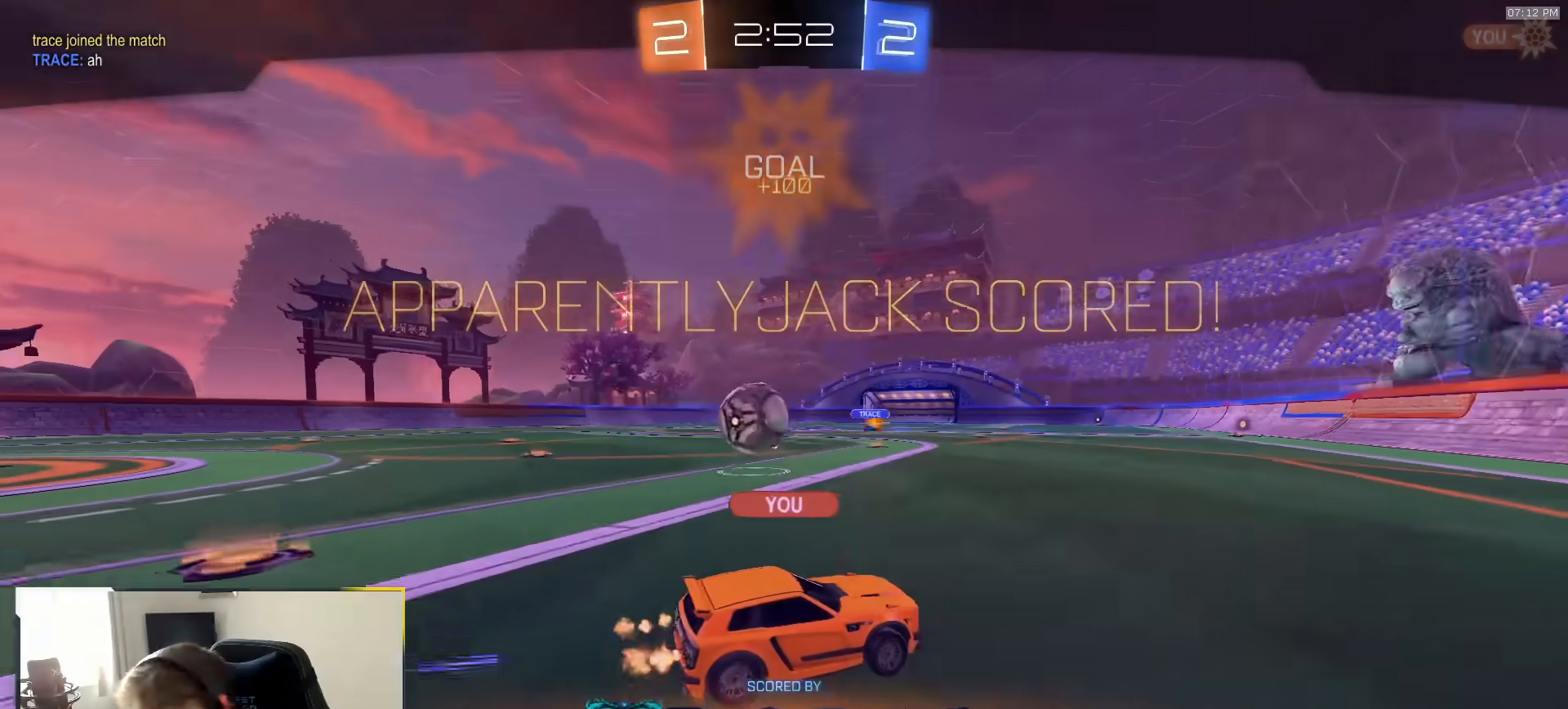
{"buttons": ["R1"], "left_stick": "center", "right_stick": "center", "events": [[67, "CROSS", "down"], [250, "CROSS", "up"], [267, "CROSS", "down"], [417, "CROSS", "up"]]}
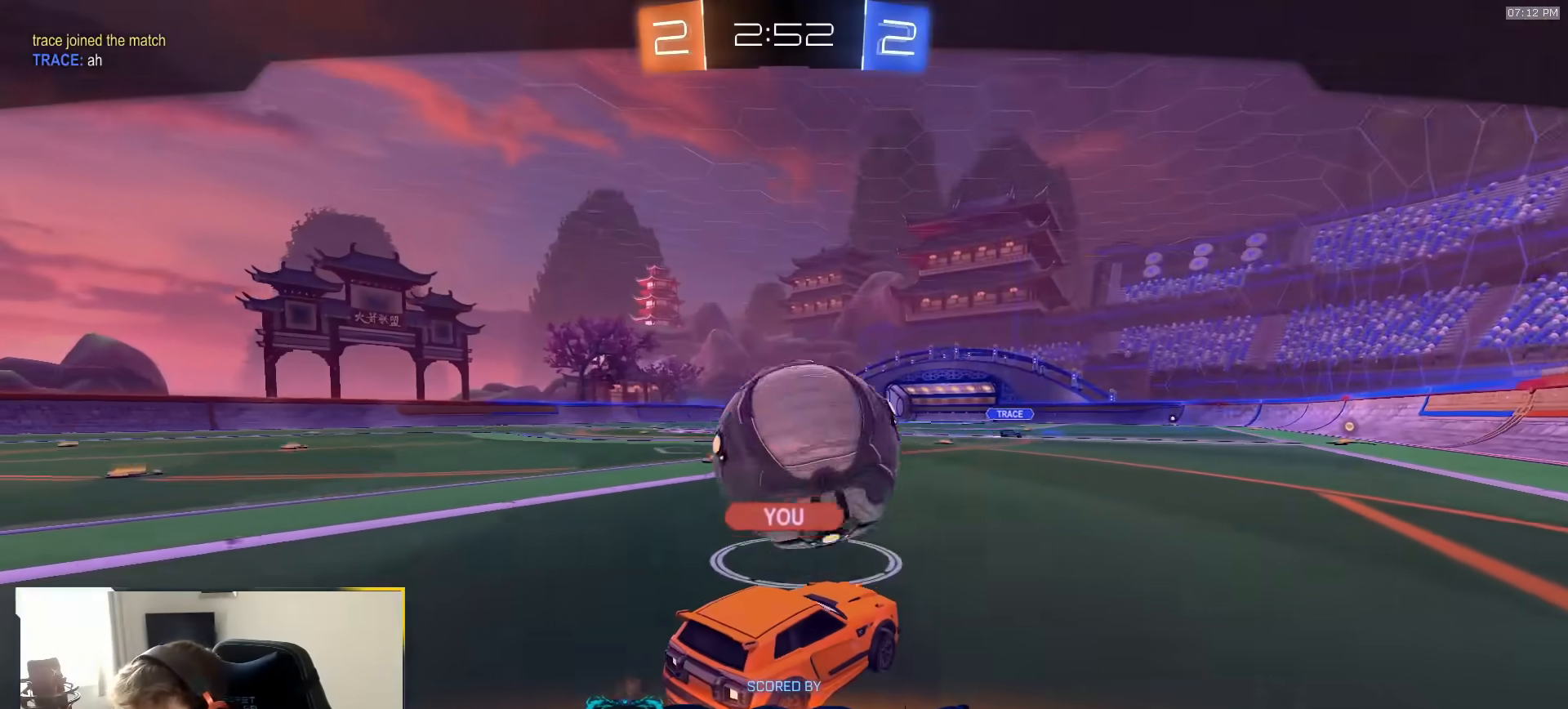
{"buttons": ["R1"], "left_stick": "center", "right_stick": "center", "events": []}
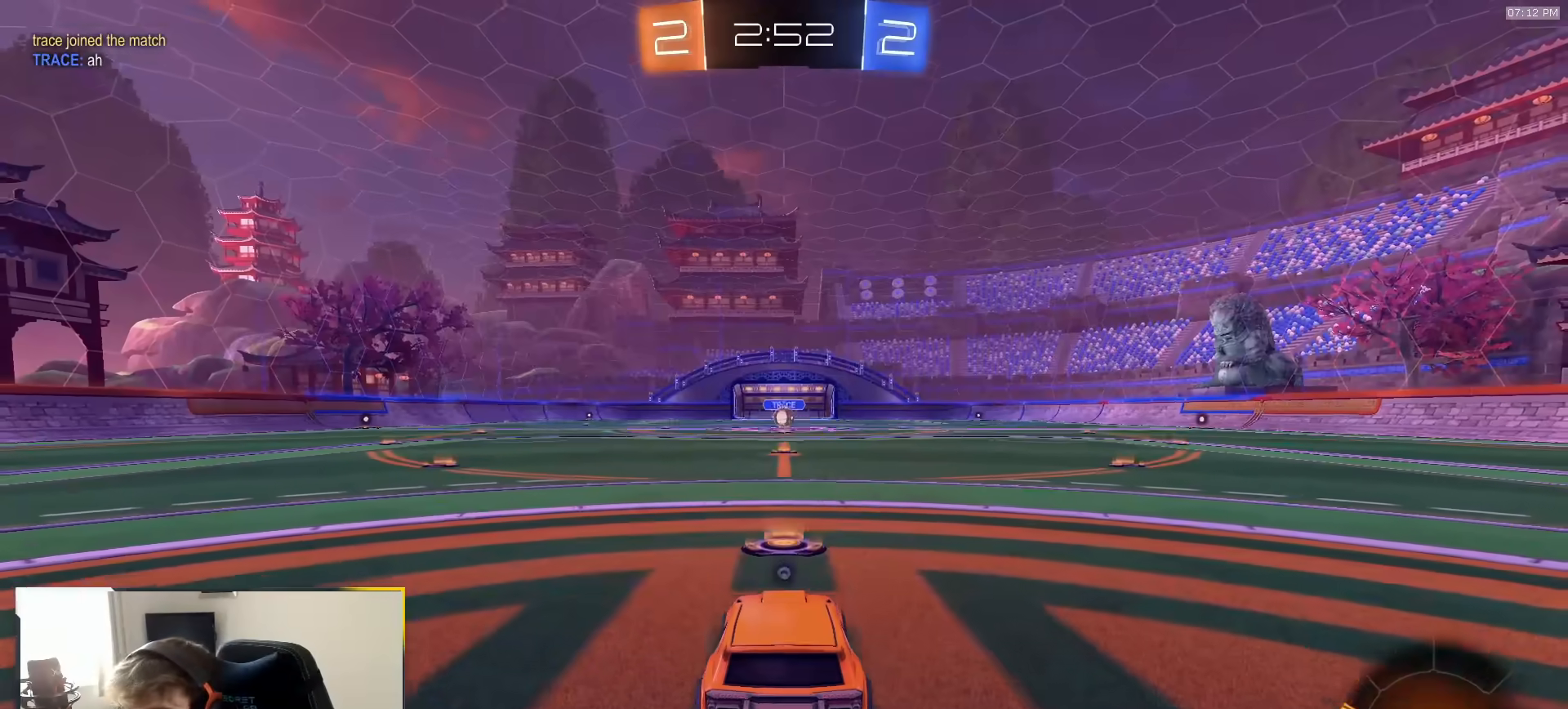
{"buttons": ["R1"], "left_stick": "center", "right_stick": "center", "events": []}
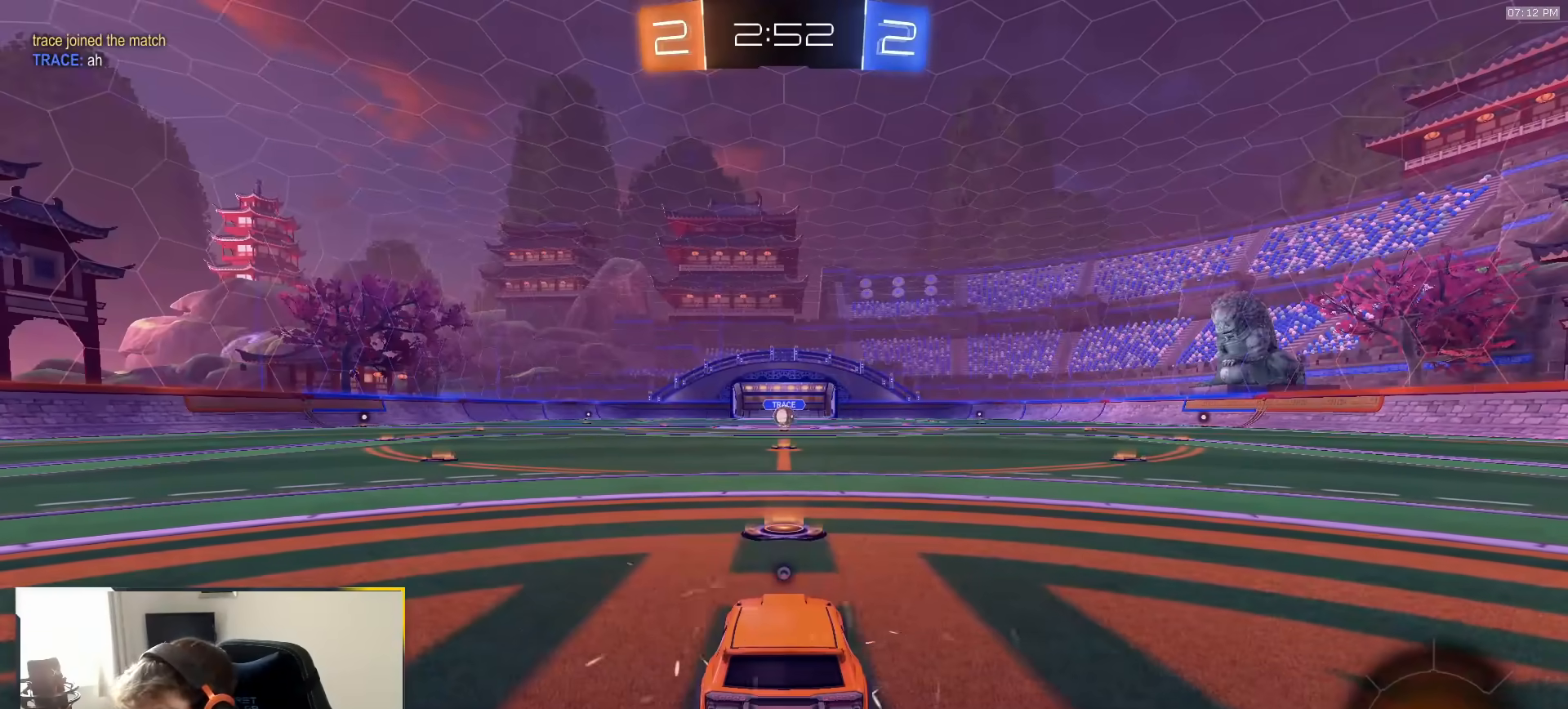
{"buttons": ["TRIANGLE", "R1"], "left_stick": "center", "right_stick": "center", "events": [[467, "TRIANGLE", "down"]]}